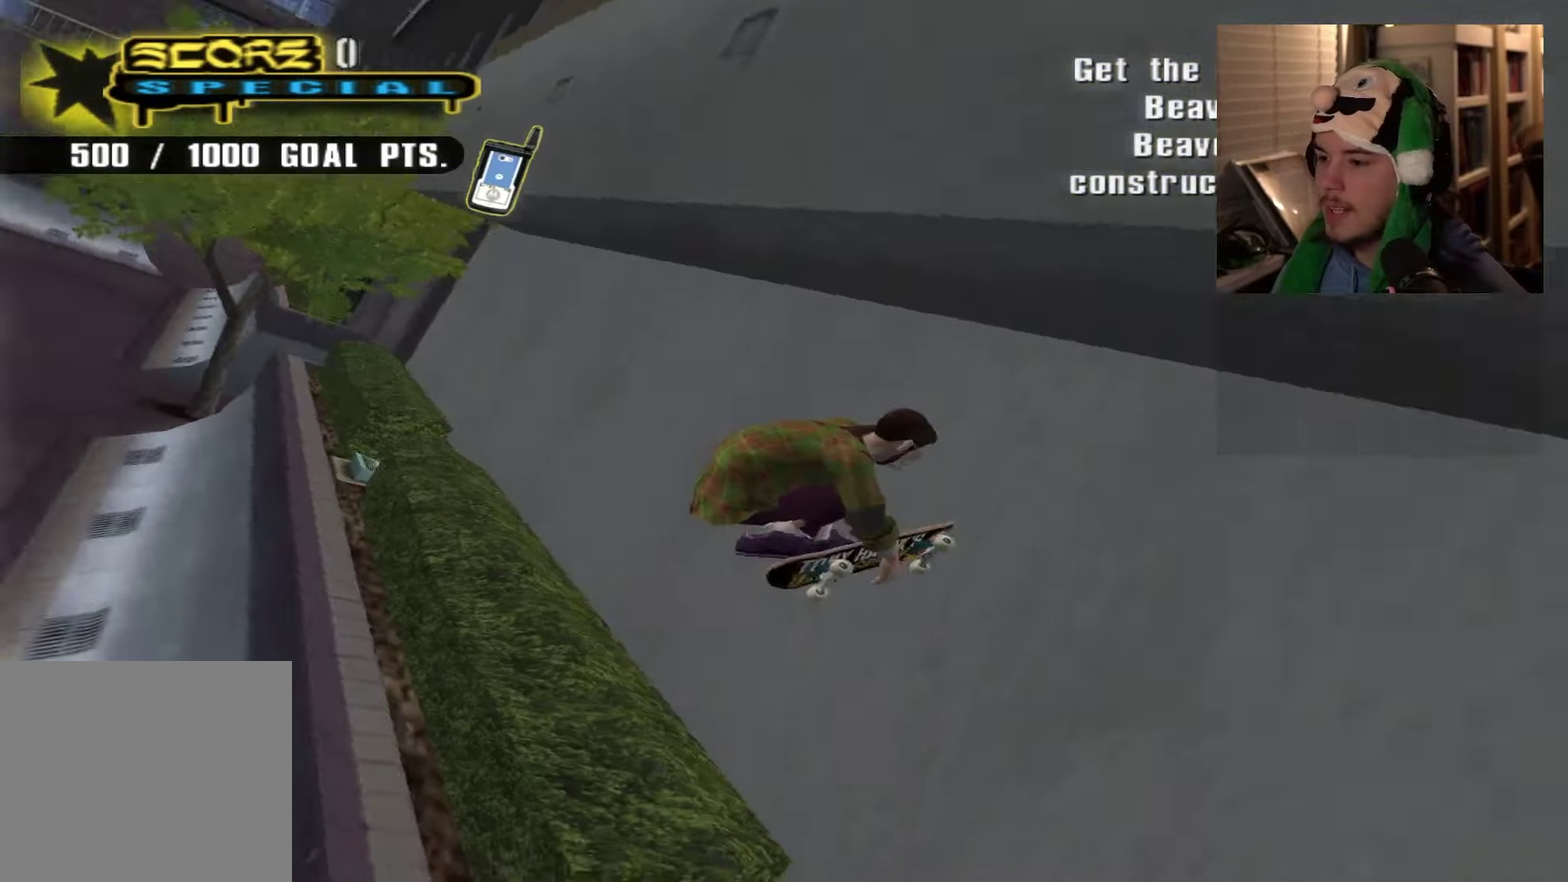
Gameplay with a controller (PlayStation layout); each line is a JSON object with the inputs held at the frame after it (dt_ms = milliseconds from this image to that frame). "events" lists button and stick changes between this image and that frame as [ms after this image, input, new state], when the widget could be followed in between. Not read: DPAD_UP L3 R3.
{"dt_ms": 401, "buttons": [], "left_stick": "up", "right_stick": "right"}
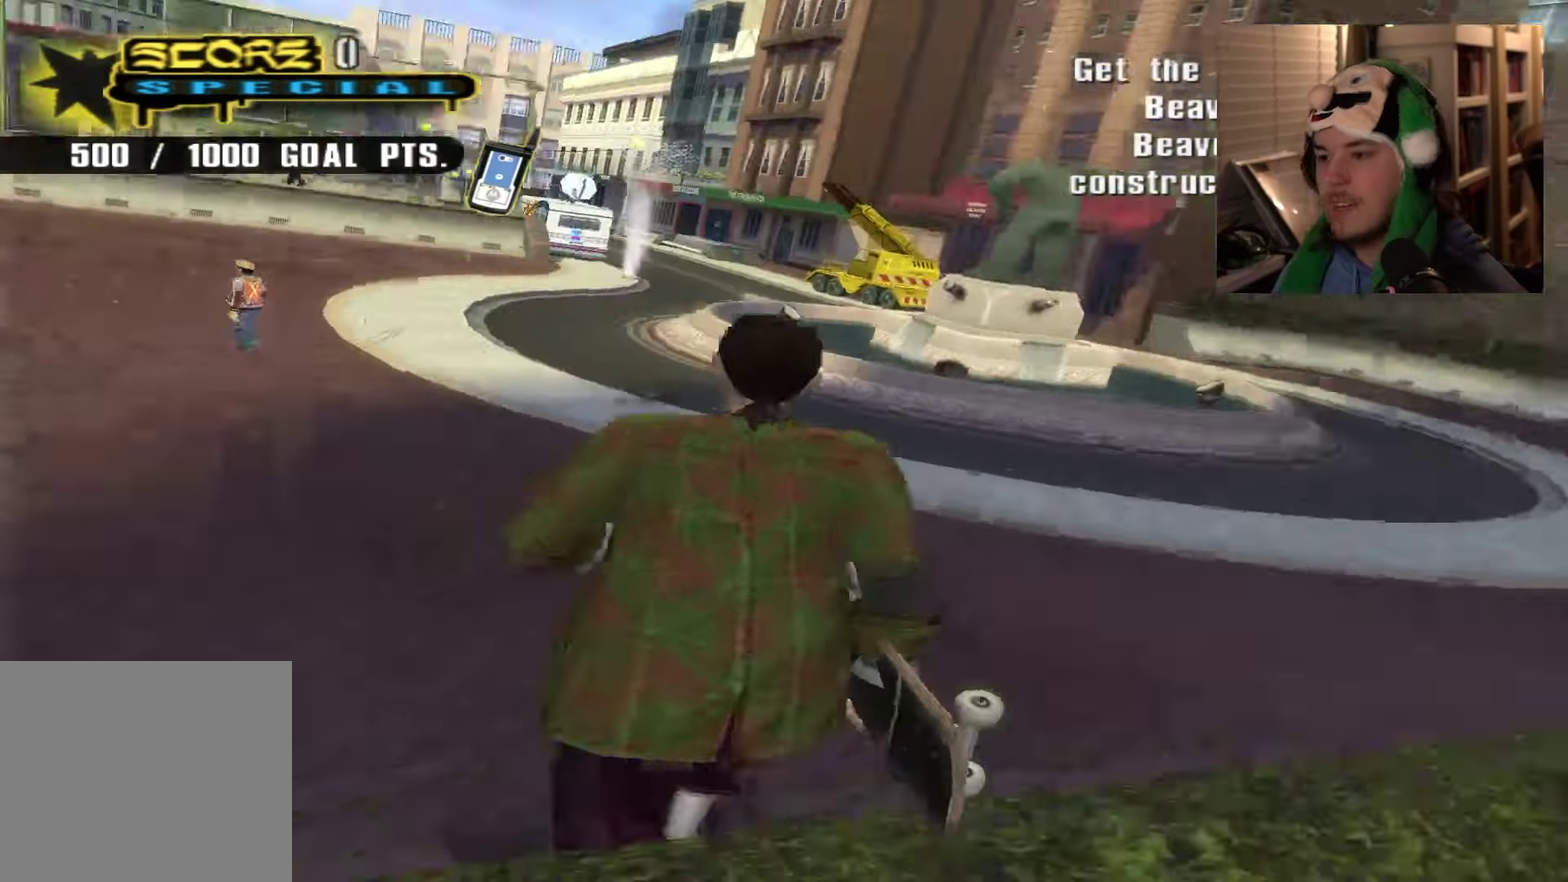
{"dt_ms": 300, "buttons": [], "left_stick": "up-right", "right_stick": "center"}
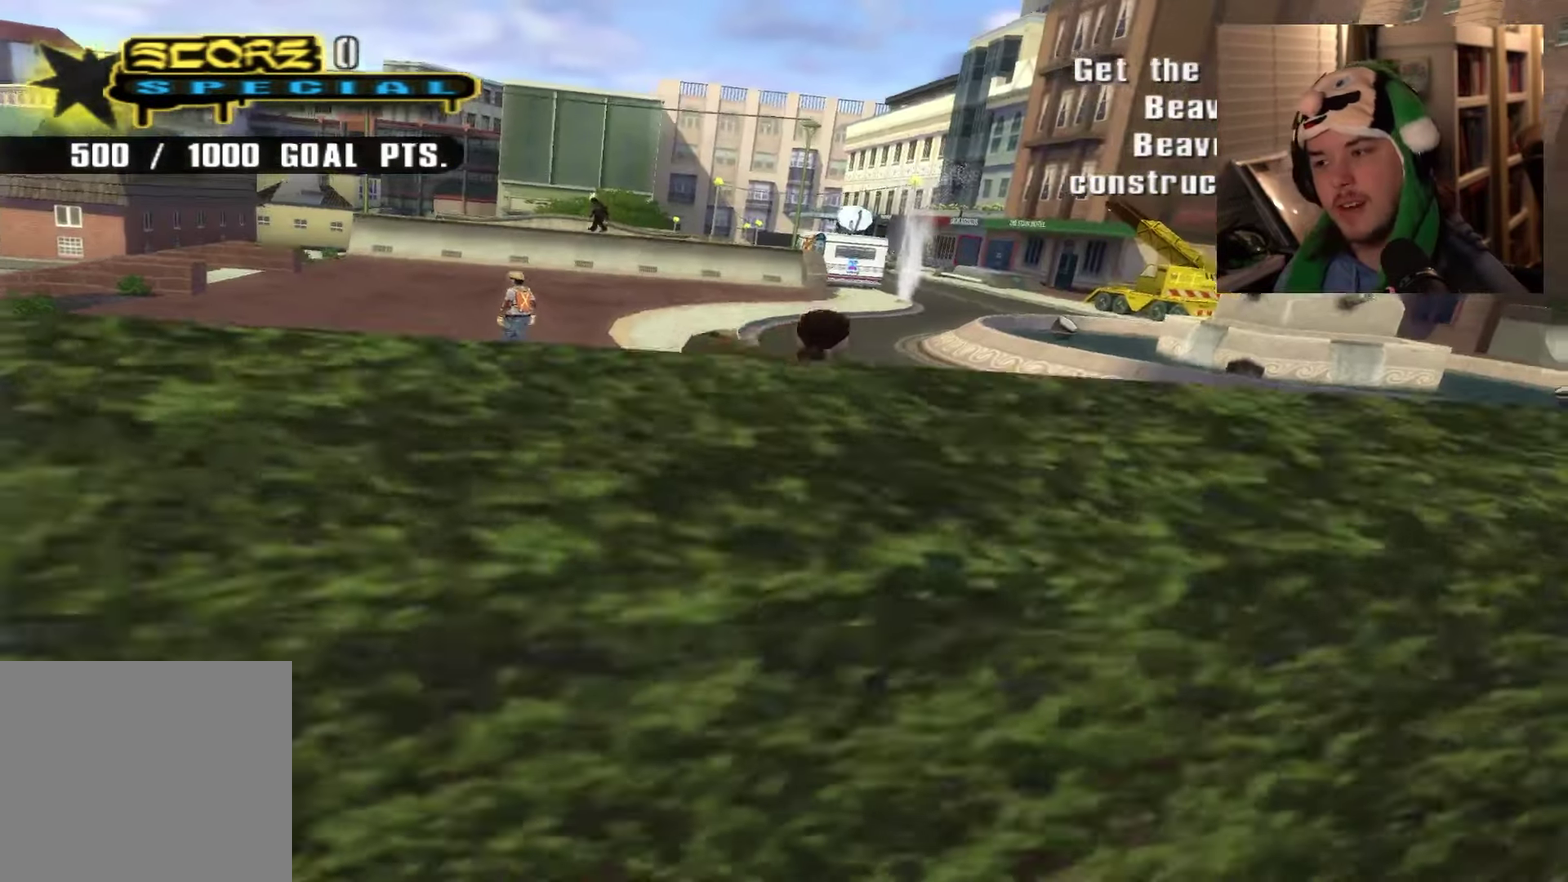
{"dt_ms": 701, "buttons": [], "left_stick": "center", "right_stick": "center", "events": [[367, "left_stick", "up"], [550, "left_stick", "center"]]}
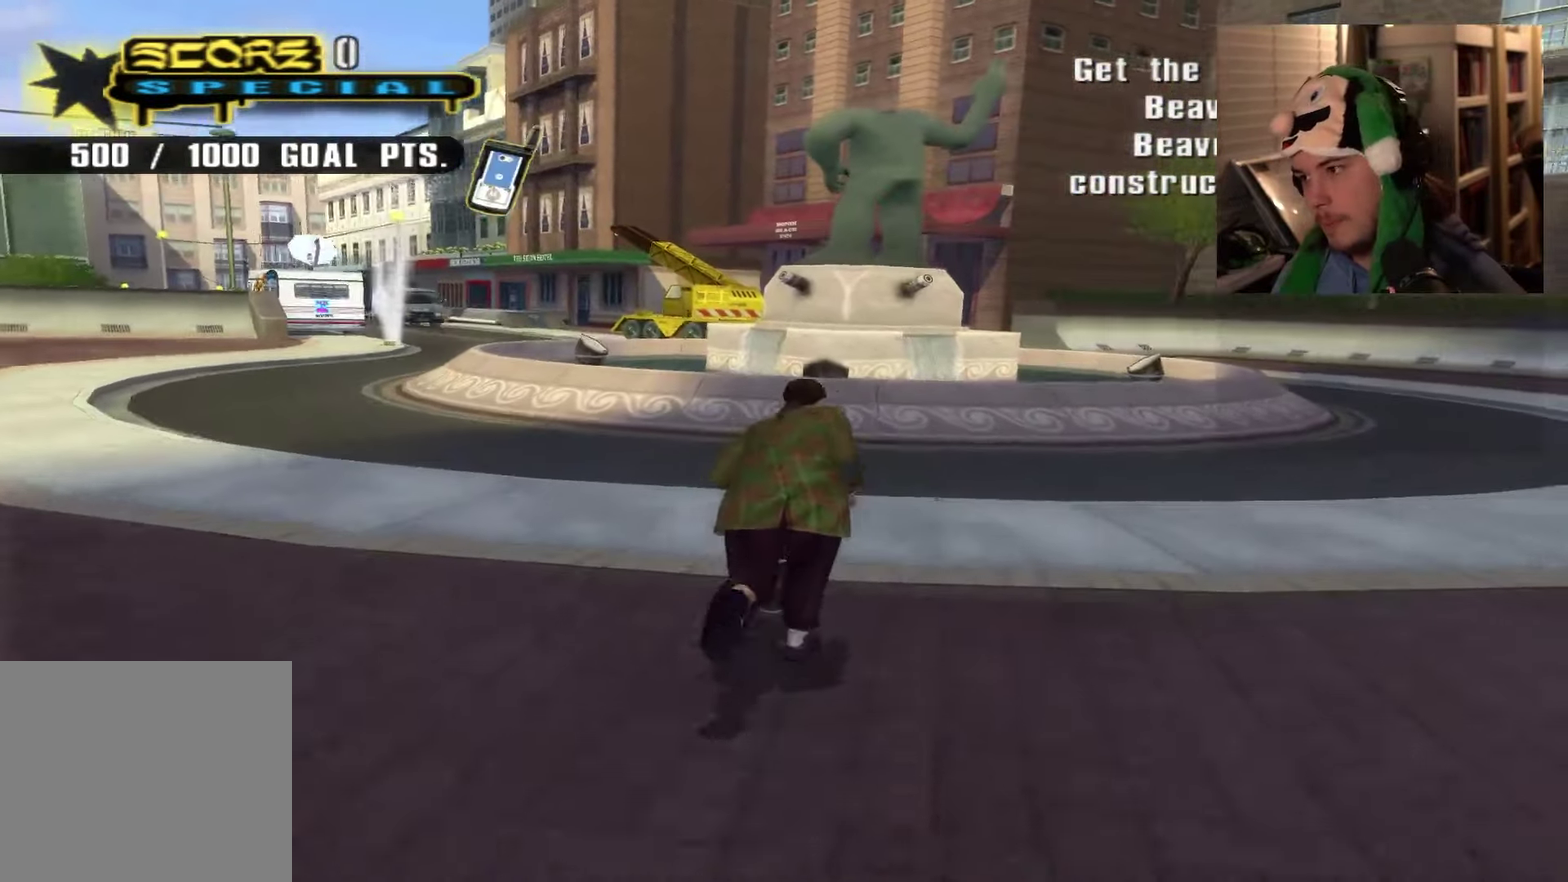
{"dt_ms": 300, "buttons": ["TRIANGLE"], "left_stick": "center", "right_stick": "center", "events": [[133, "TRIANGLE", "down"], [133, "left_stick", "up"], [183, "left_stick", "center"]]}
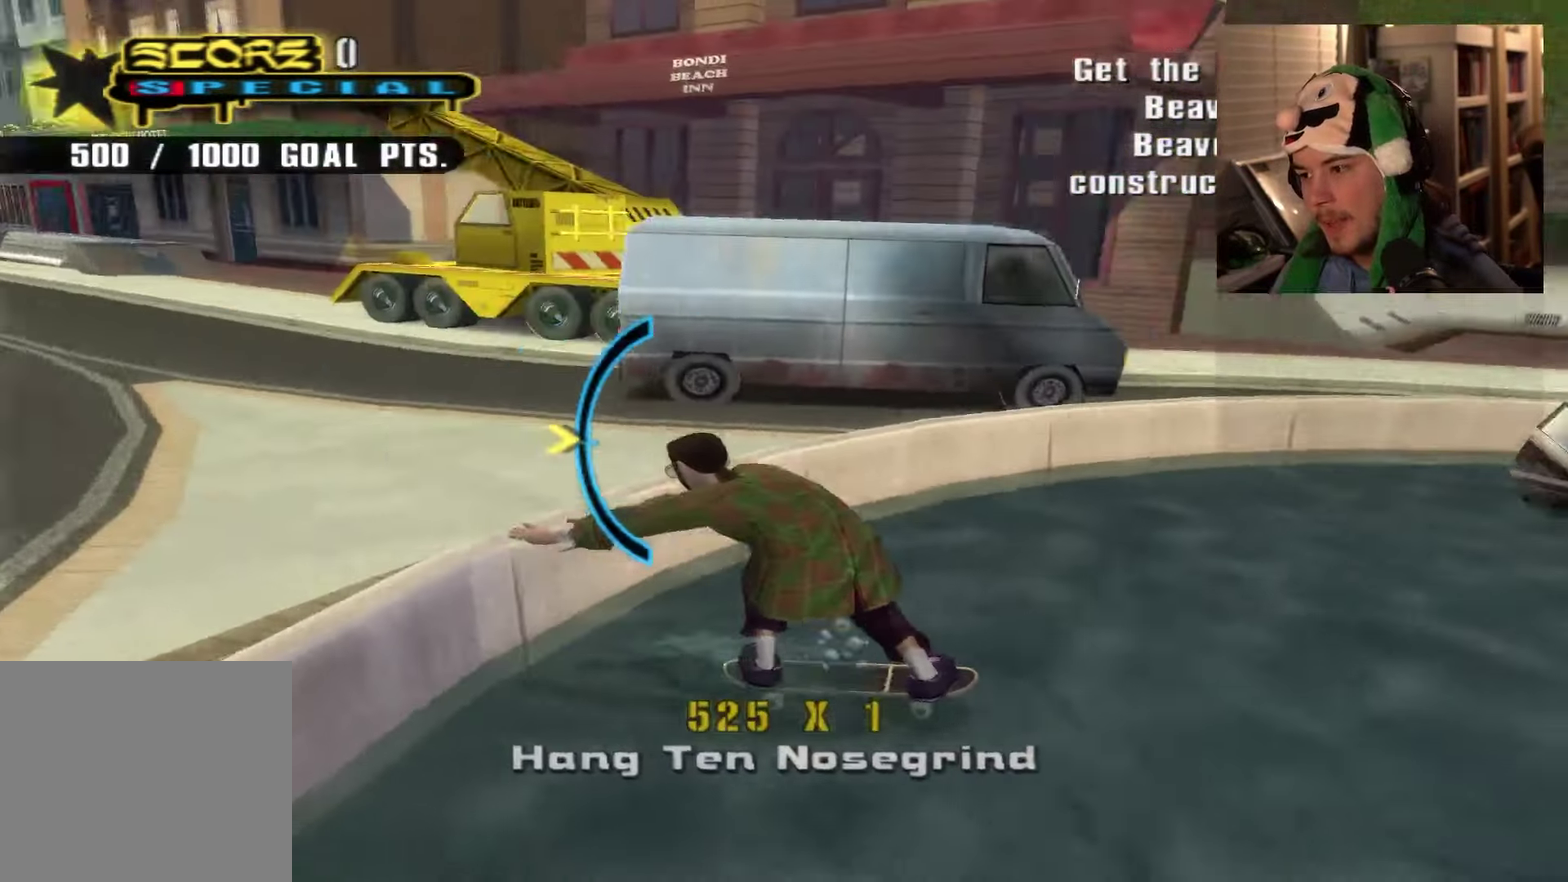
{"dt_ms": 701, "buttons": [], "left_stick": "up-left", "right_stick": "center", "events": [[117, "TRIANGLE", "up"], [300, "left_stick", "down-left"], [384, "left_stick", "left"], [650, "left_stick", "up-left"]]}
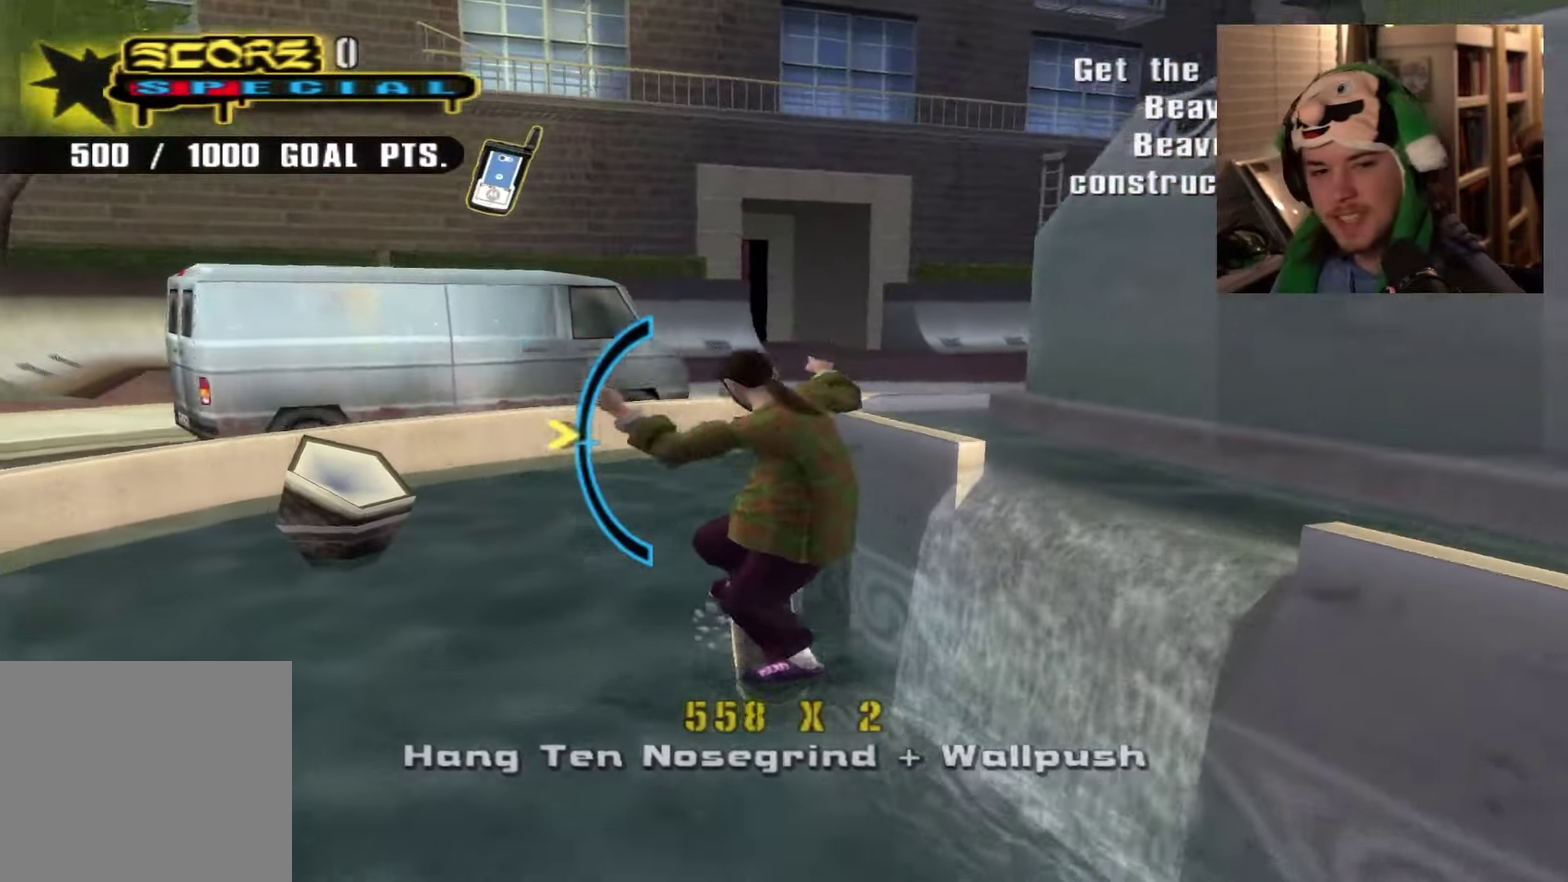
{"dt_ms": 700, "buttons": [], "left_stick": "up", "right_stick": "center", "events": [[50, "left_stick", "up"], [100, "right_stick", "left"], [266, "right_stick", "center"]]}
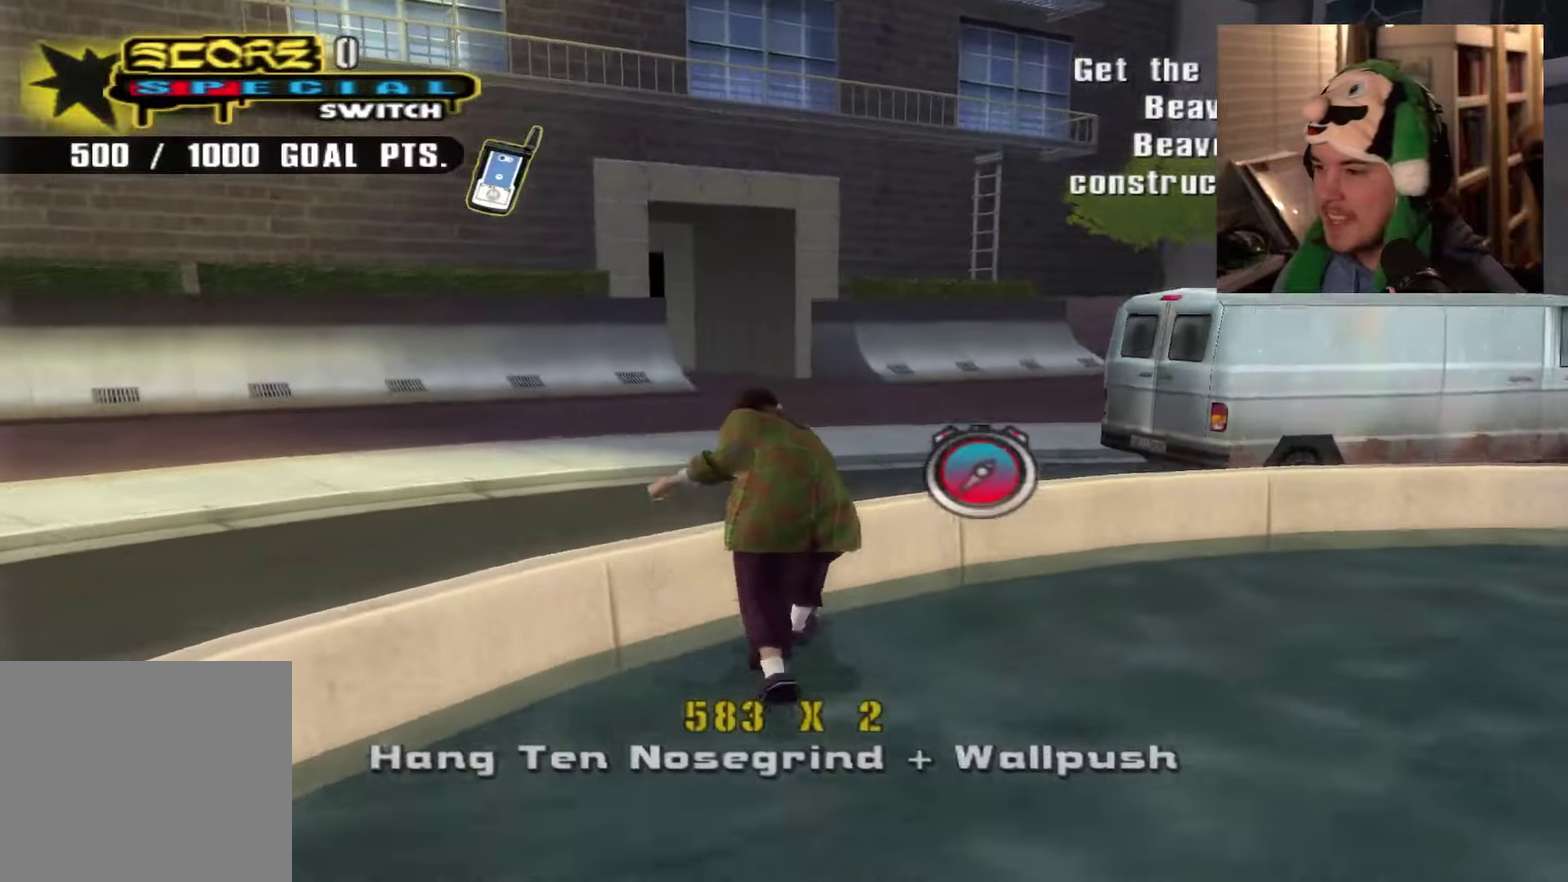
{"dt_ms": 300, "buttons": [], "left_stick": "up", "right_stick": "left"}
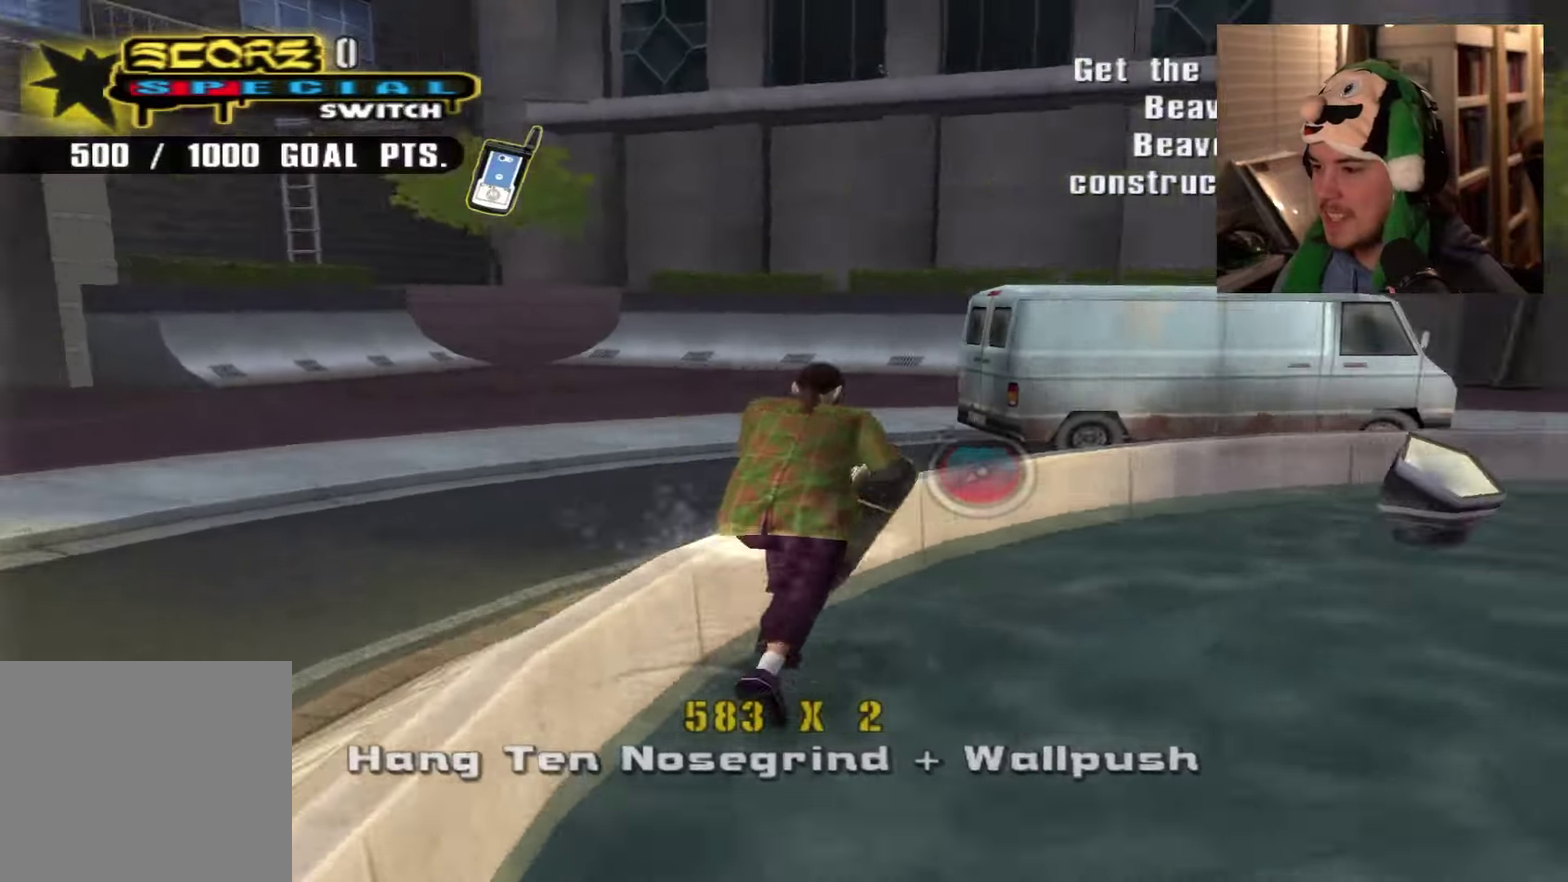
{"dt_ms": 300, "buttons": [], "left_stick": "up", "right_stick": "center"}
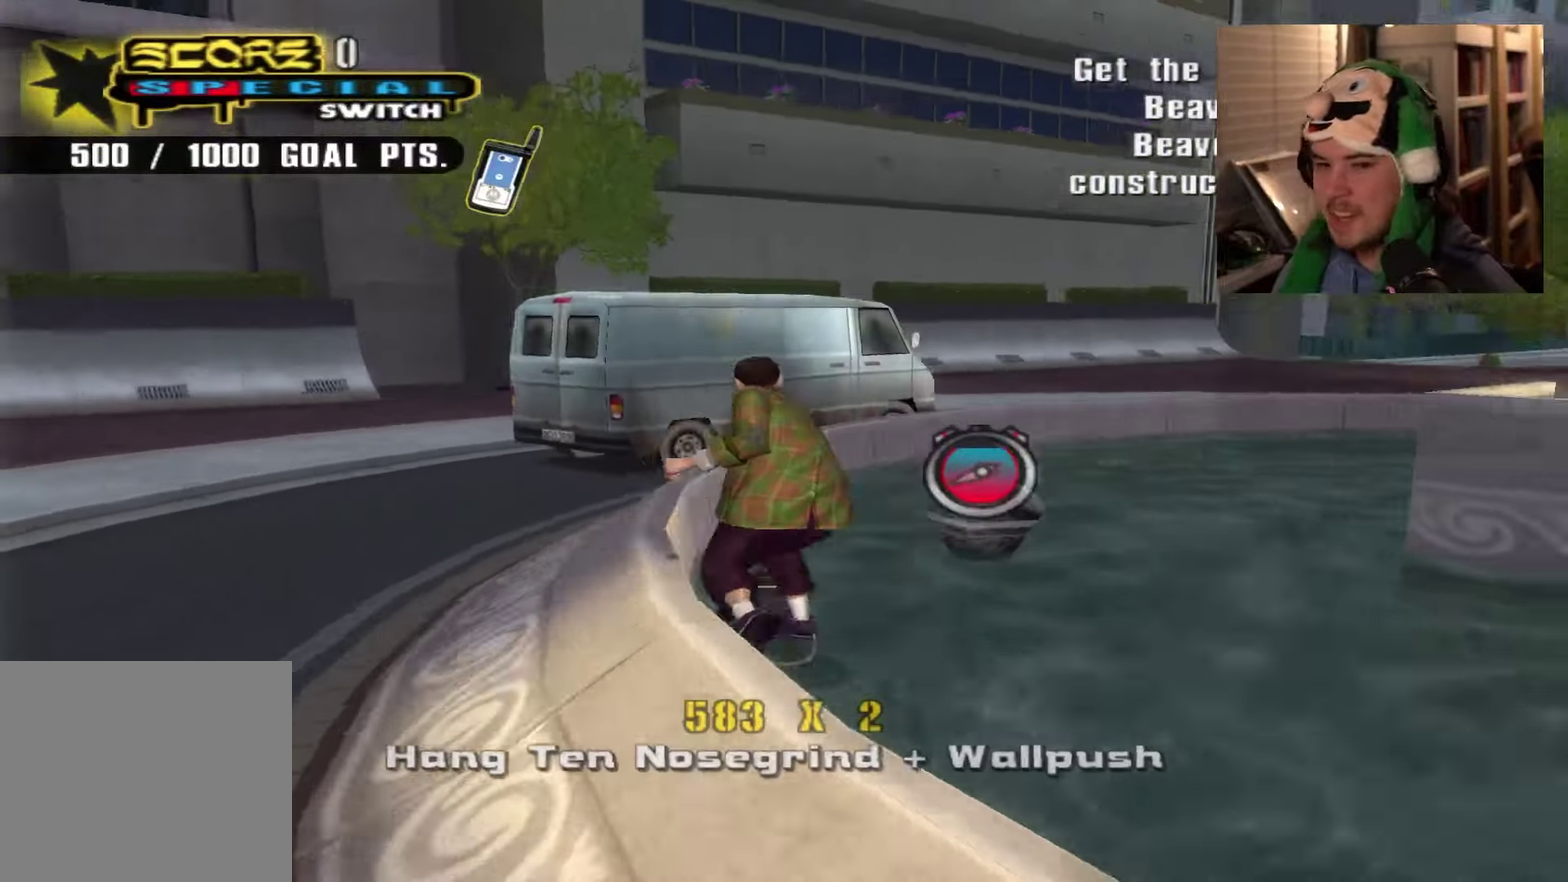
{"dt_ms": 601, "buttons": [], "left_stick": "left", "right_stick": "left", "events": [[167, "left_stick", "up-left"], [184, "right_stick", "right"], [317, "right_stick", "center"], [434, "right_stick", "left"], [451, "left_stick", "left"]]}
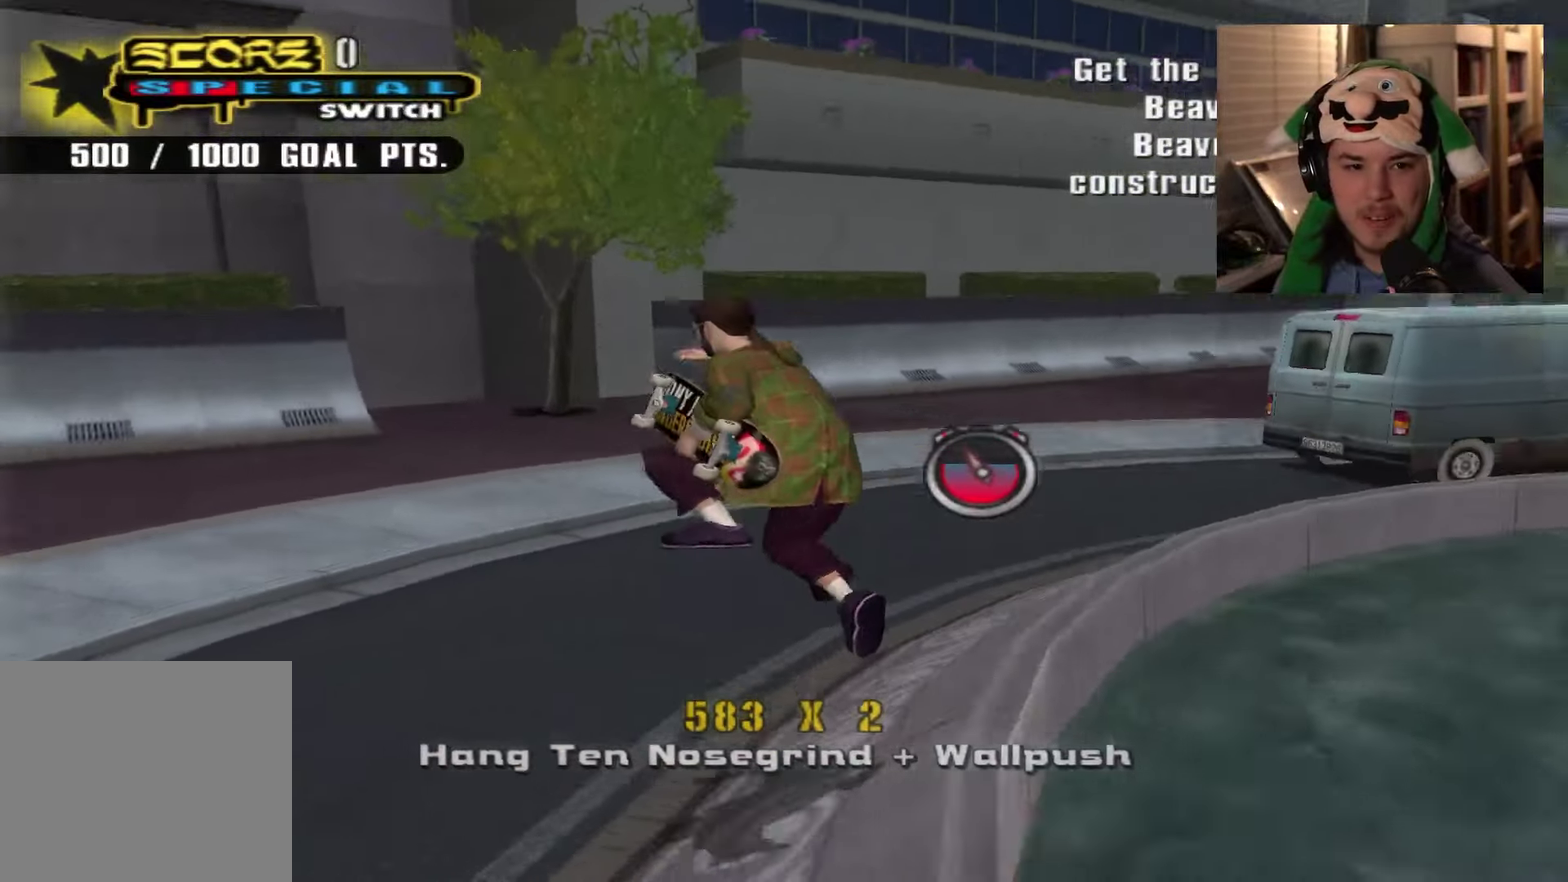
{"dt_ms": 584, "buttons": [], "left_stick": "up-left", "right_stick": "left", "events": [[17, "left_stick", "down-left"], [150, "left_stick", "down"], [367, "right_stick", "center"], [434, "left_stick", "up-left"], [484, "right_stick", "left"]]}
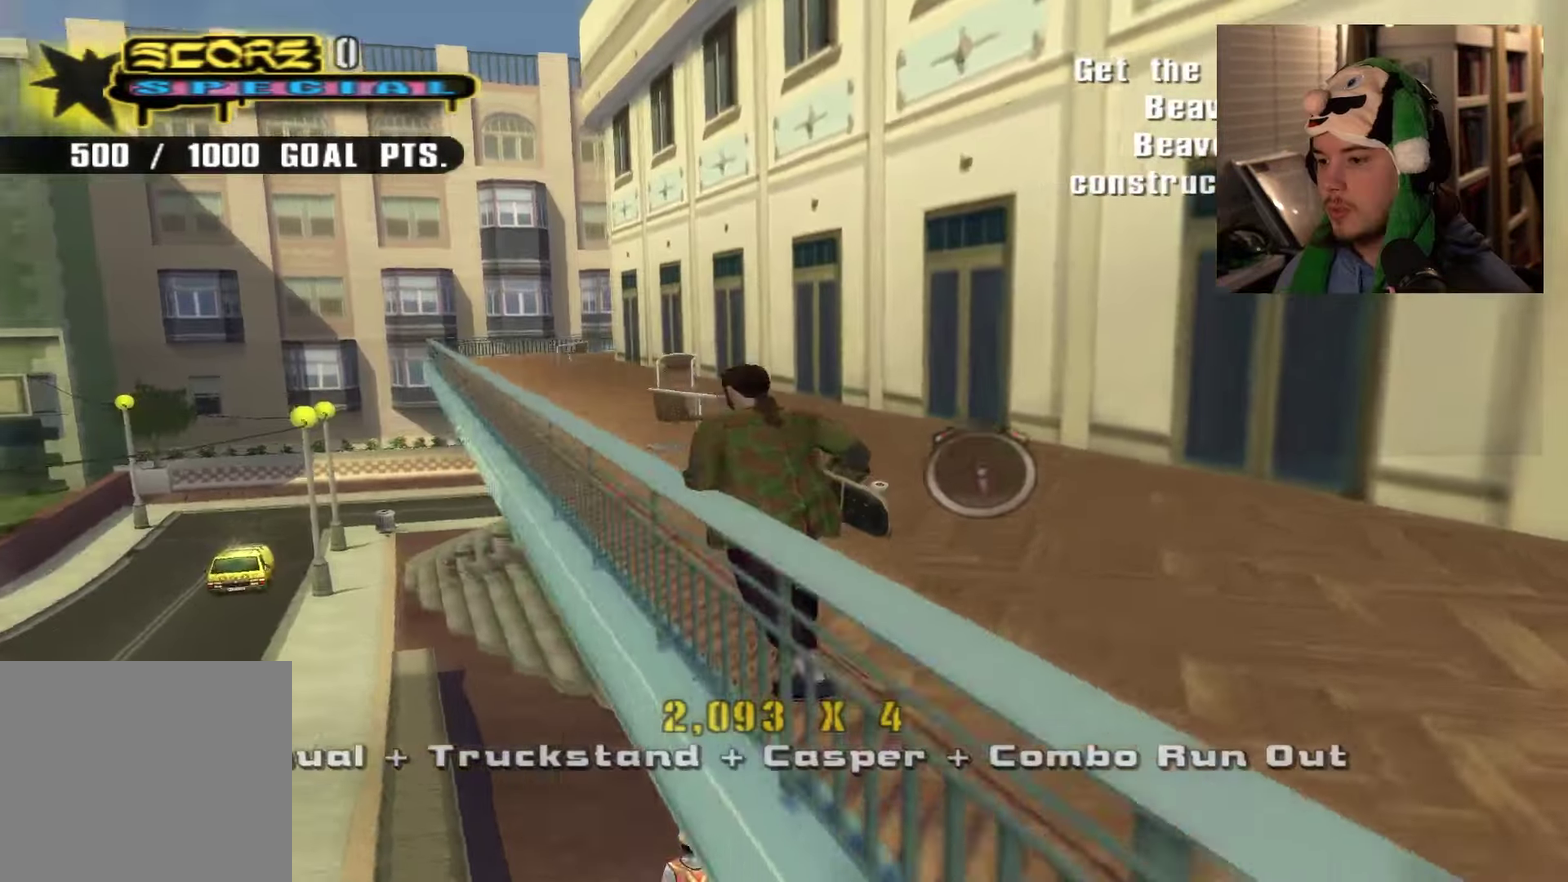
{"dt_ms": 600, "buttons": [], "left_stick": "down", "right_stick": "center", "events": [[283, "left_stick", "center"], [334, "right_stick", "center"], [450, "left_stick", "down"]]}
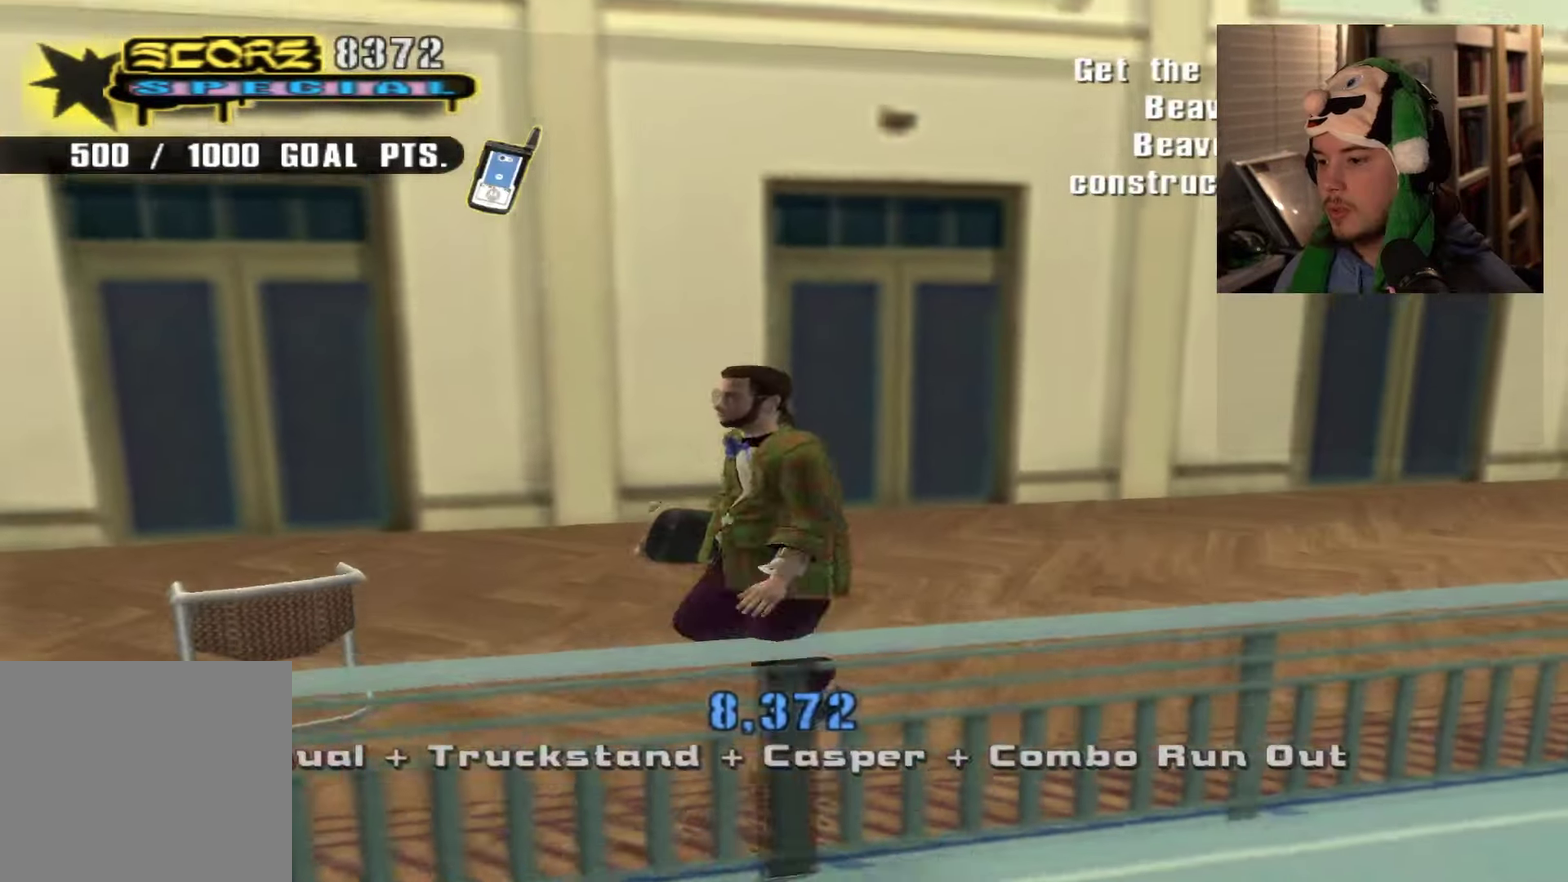
{"dt_ms": 601, "buttons": [], "left_stick": "center", "right_stick": "center", "events": [[217, "left_stick", "up-left"], [301, "left_stick", "center"], [367, "SQUARE", "down"], [434, "SQUARE", "up"]]}
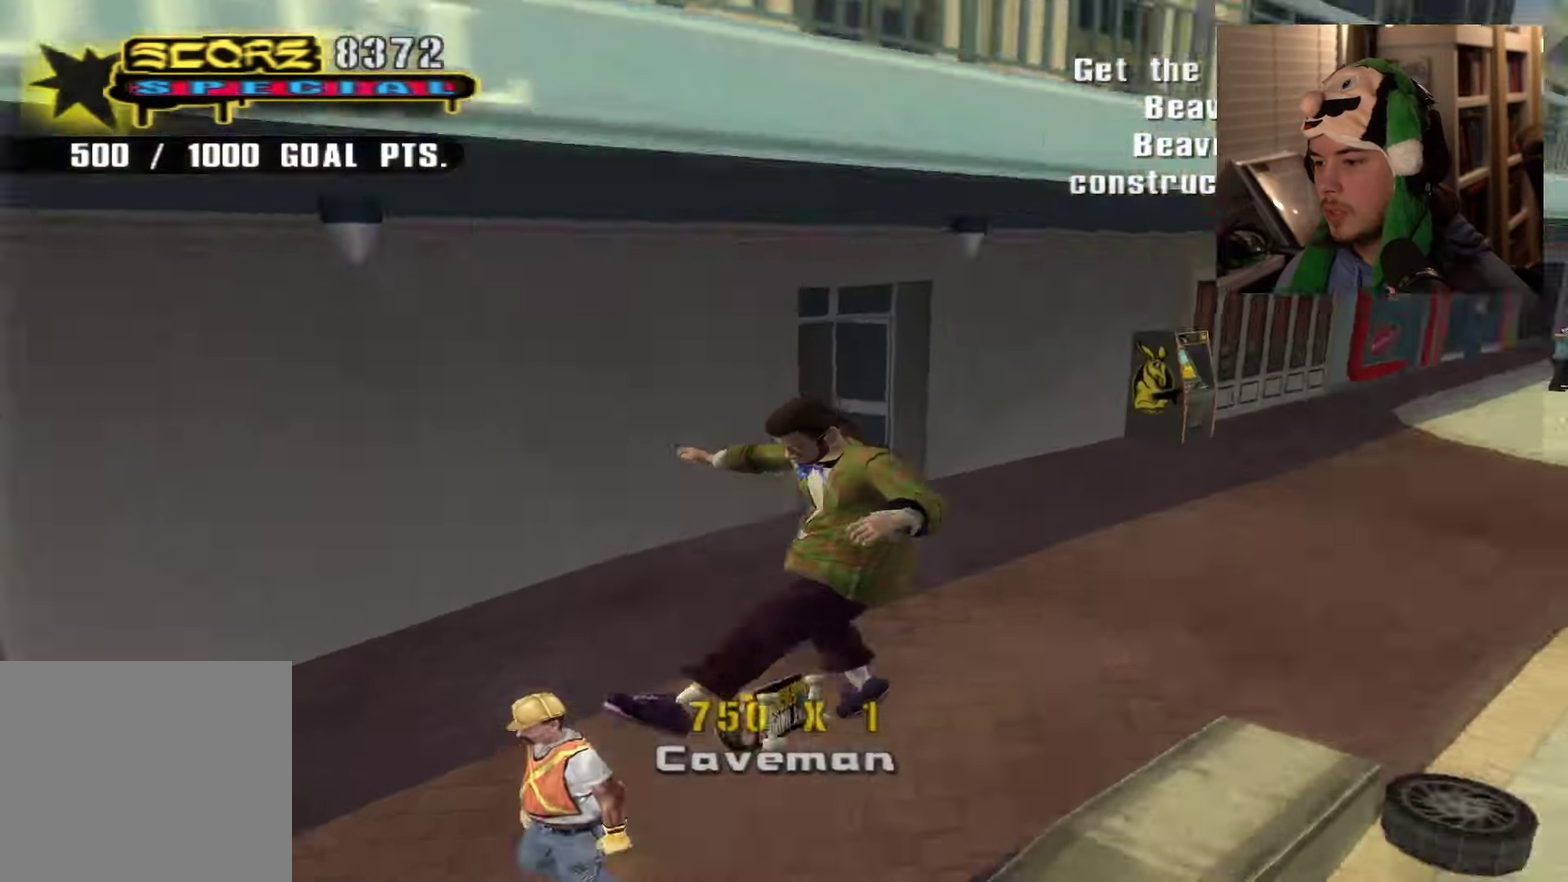
{"dt_ms": 300, "buttons": [], "left_stick": "center", "right_stick": "center", "events": []}
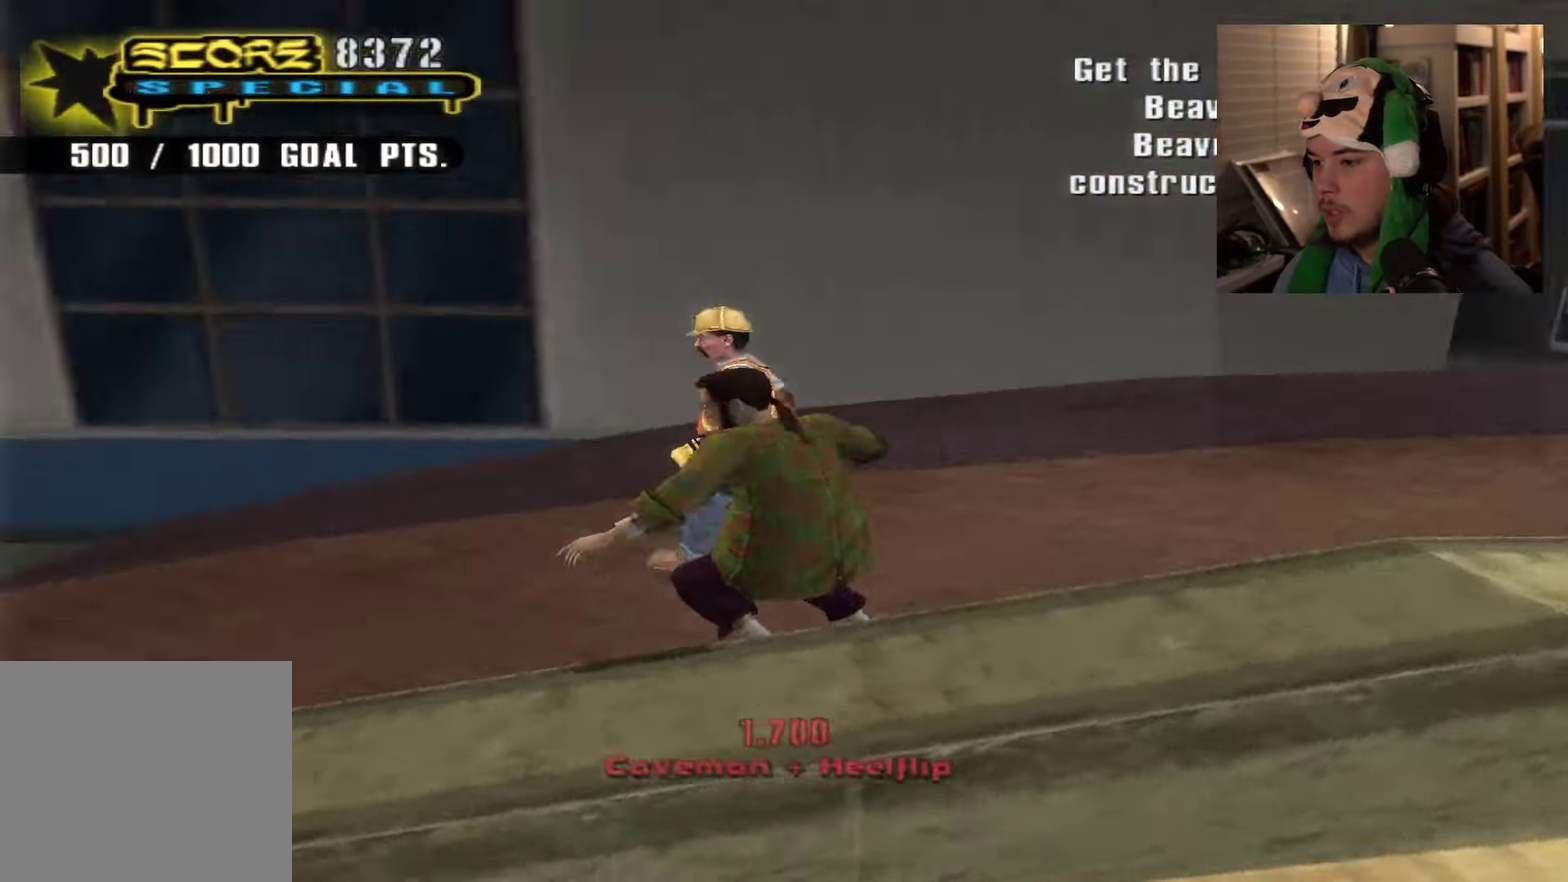
{"dt_ms": 301, "buttons": [], "left_stick": "center", "right_stick": "center", "events": []}
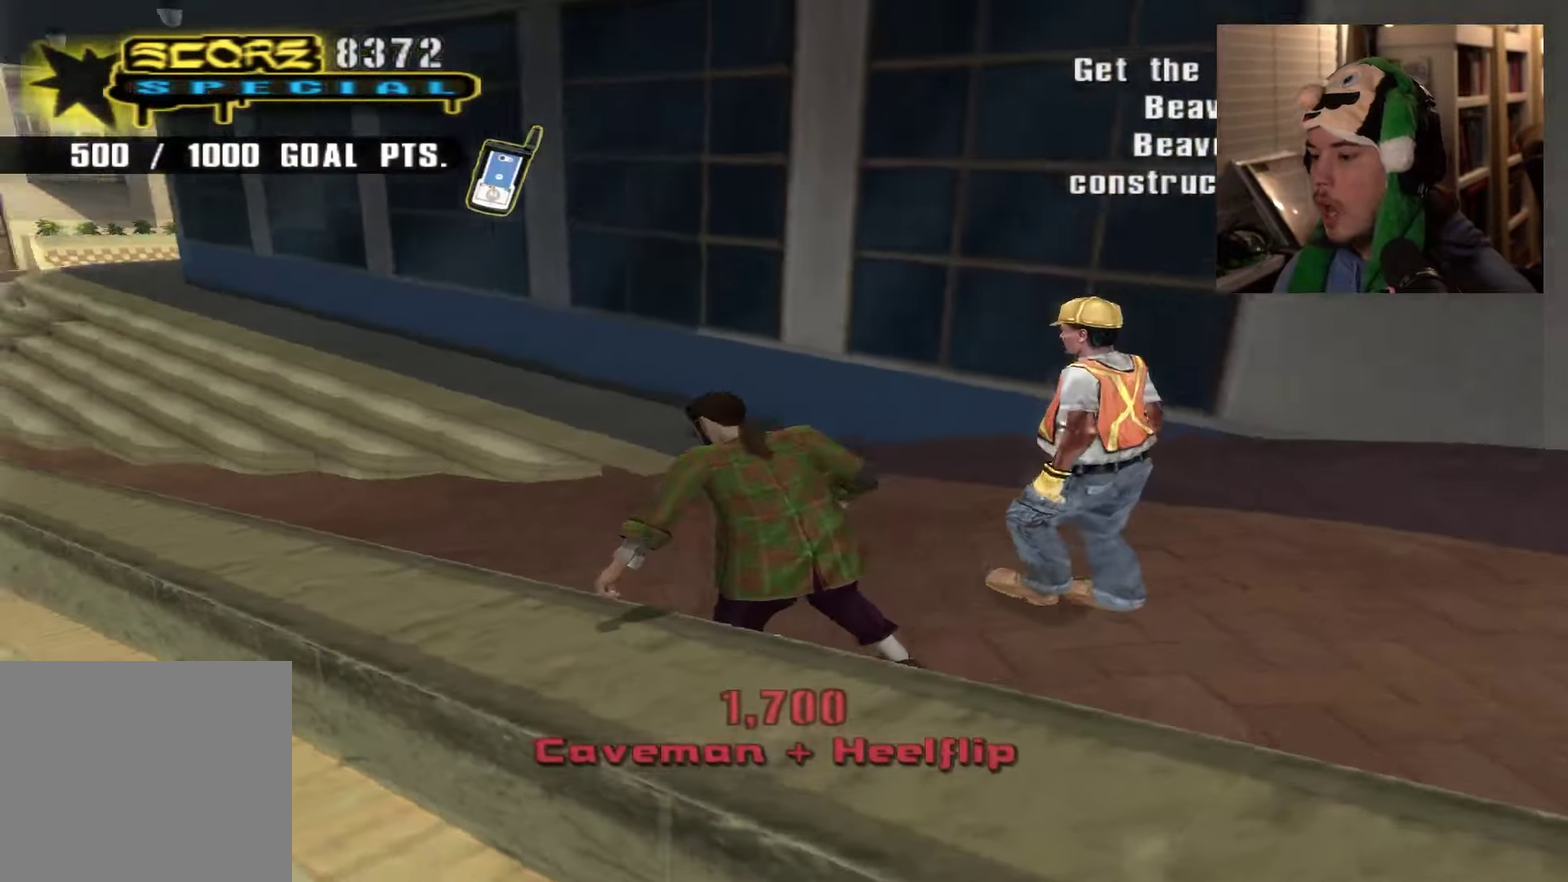
{"dt_ms": 901, "buttons": [], "left_stick": "center", "right_stick": "center", "events": []}
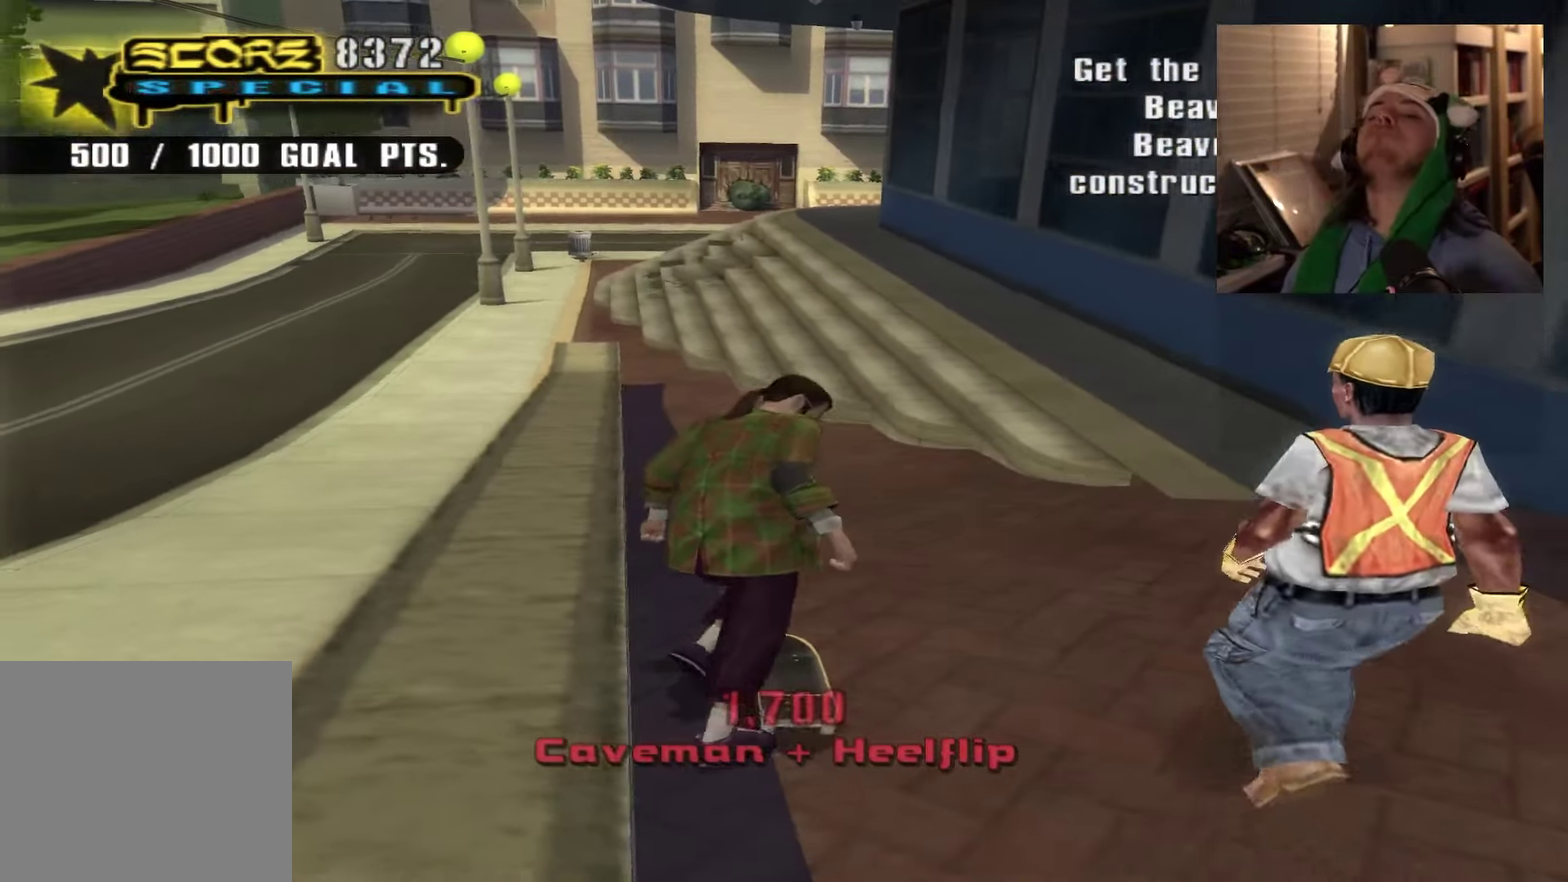
{"dt_ms": 500, "buttons": [], "left_stick": "center", "right_stick": "center", "events": []}
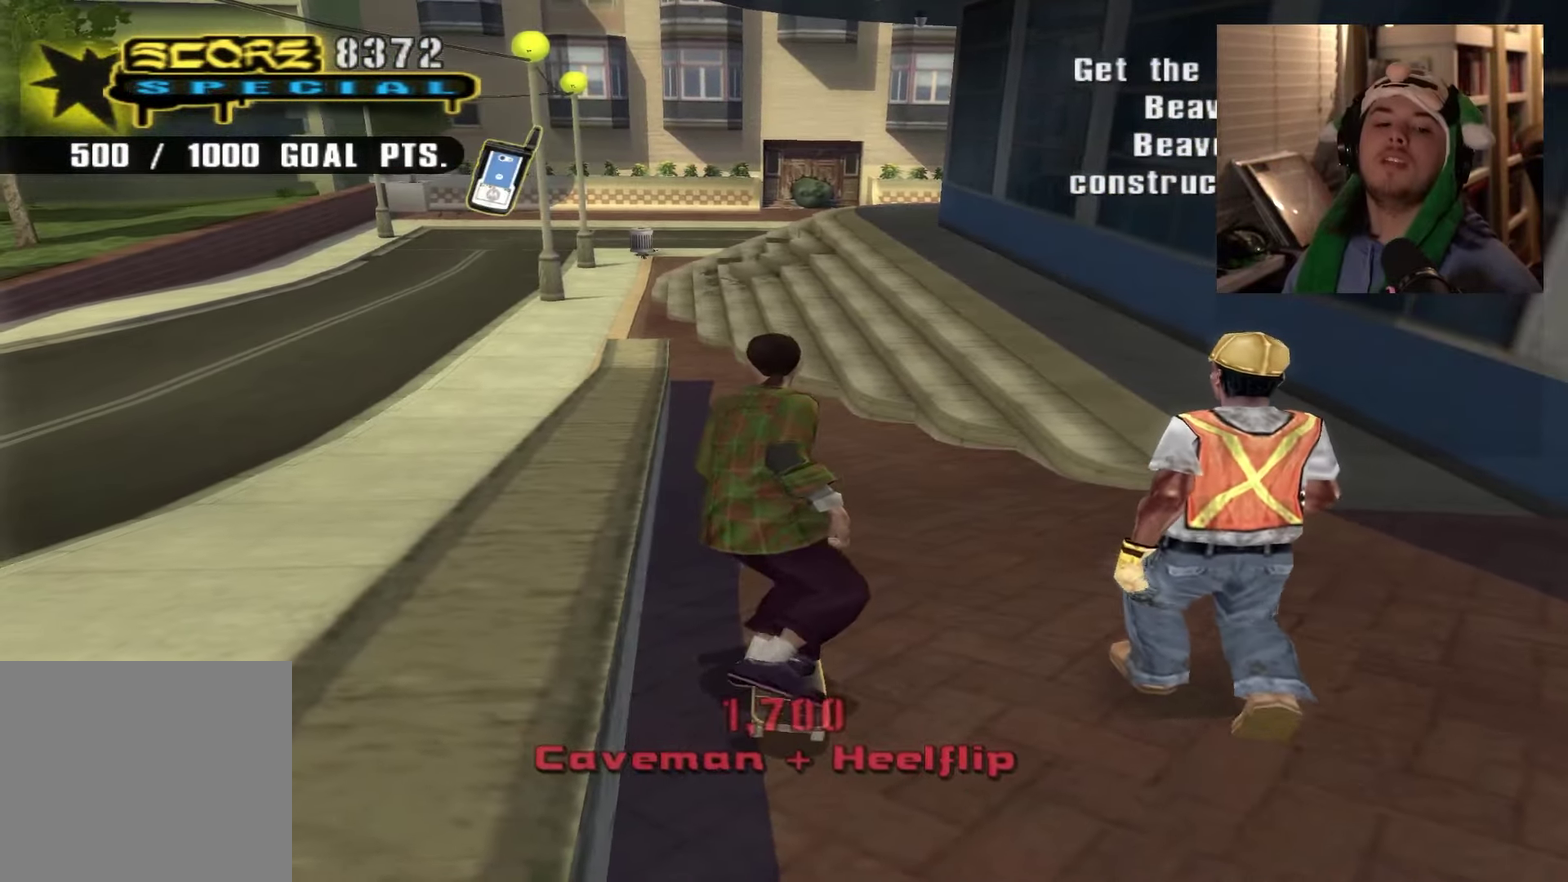
{"dt_ms": 301, "buttons": [], "left_stick": "center", "right_stick": "center", "events": []}
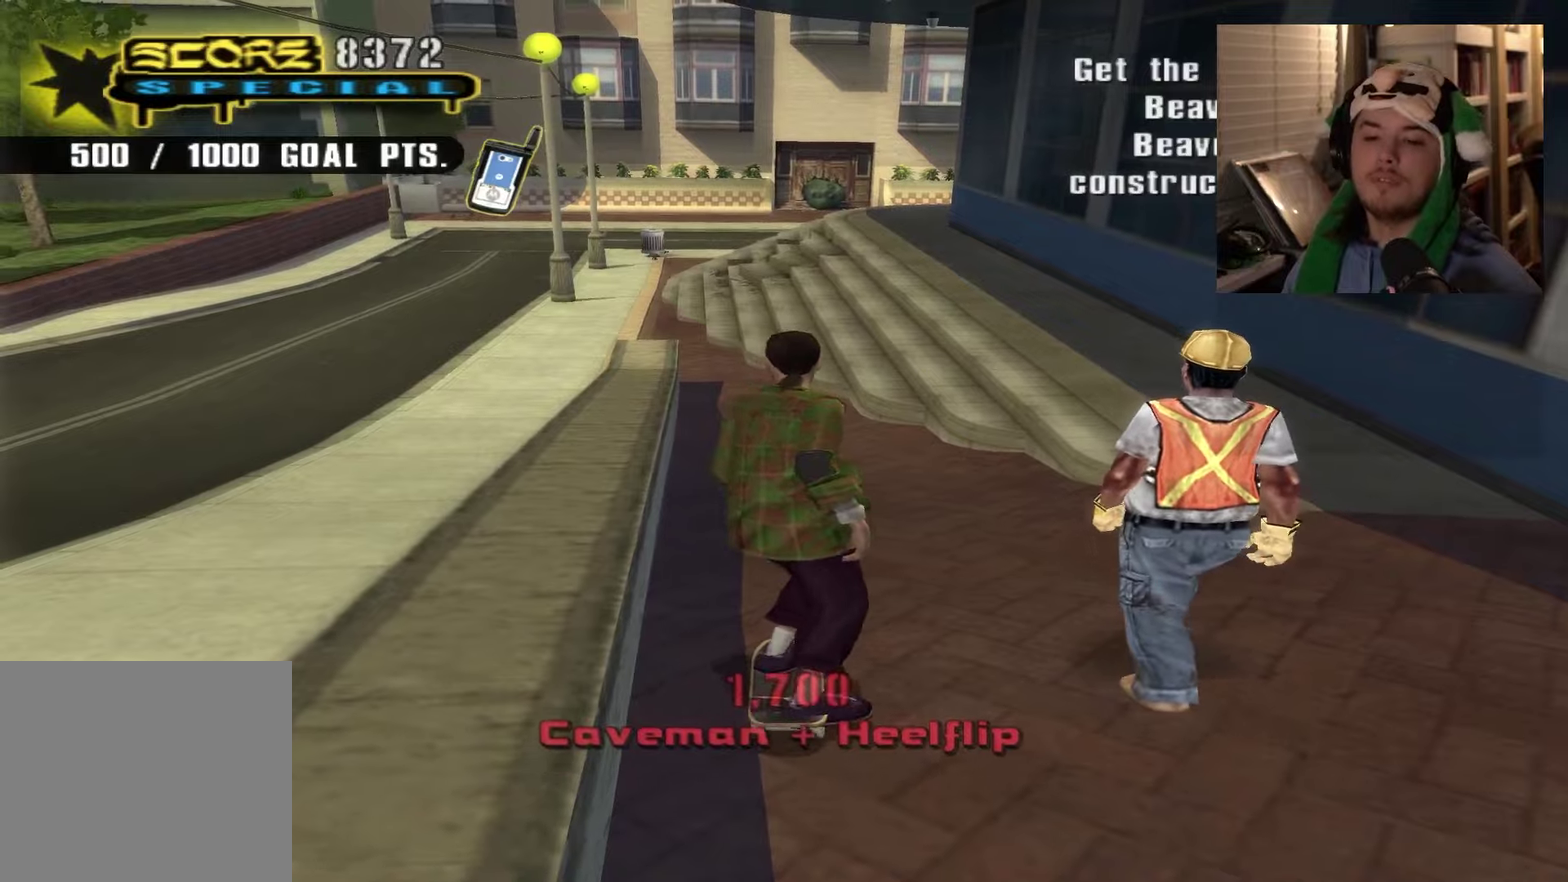
{"dt_ms": 600, "buttons": [], "left_stick": "center", "right_stick": "left", "events": [[183, "left_stick", "right"], [200, "right_stick", "left"], [300, "left_stick", "center"], [300, "right_stick", "center"], [384, "right_stick", "left"]]}